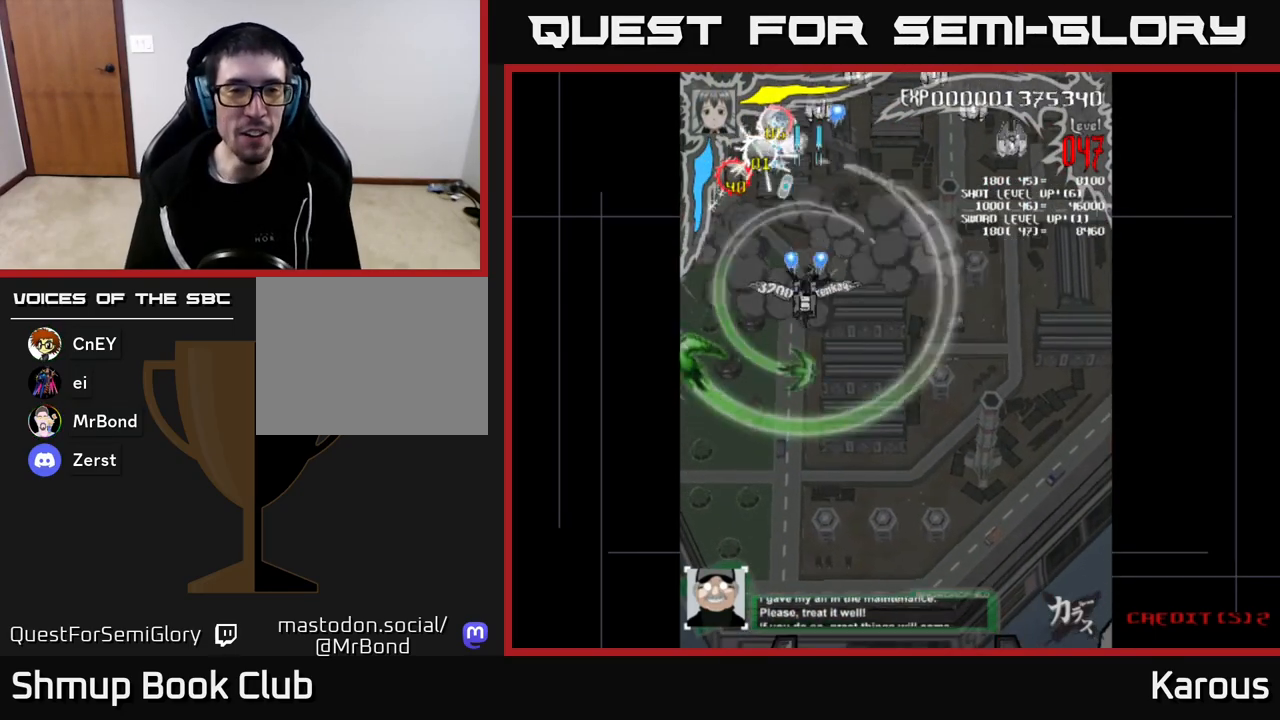
Gameplay with a controller (Xbox layout); each line is a JSON object with the inputs held at the frame after it. "events" lists button and stick changes between this image and that frame as [ms after this image, input, new state], when the widget could be followed in between.
{"buttons": ["A", "X", "DPAD_RIGHT"], "left_stick": "center", "right_stick": "center", "events": [[33, "DPAD_LEFT", "down"], [50, "DPAD_UP", "down"], [83, "DPAD_LEFT", "up"], [167, "DPAD_RIGHT", "down"], [317, "DPAD_UP", "up"], [467, "X", "down"]]}
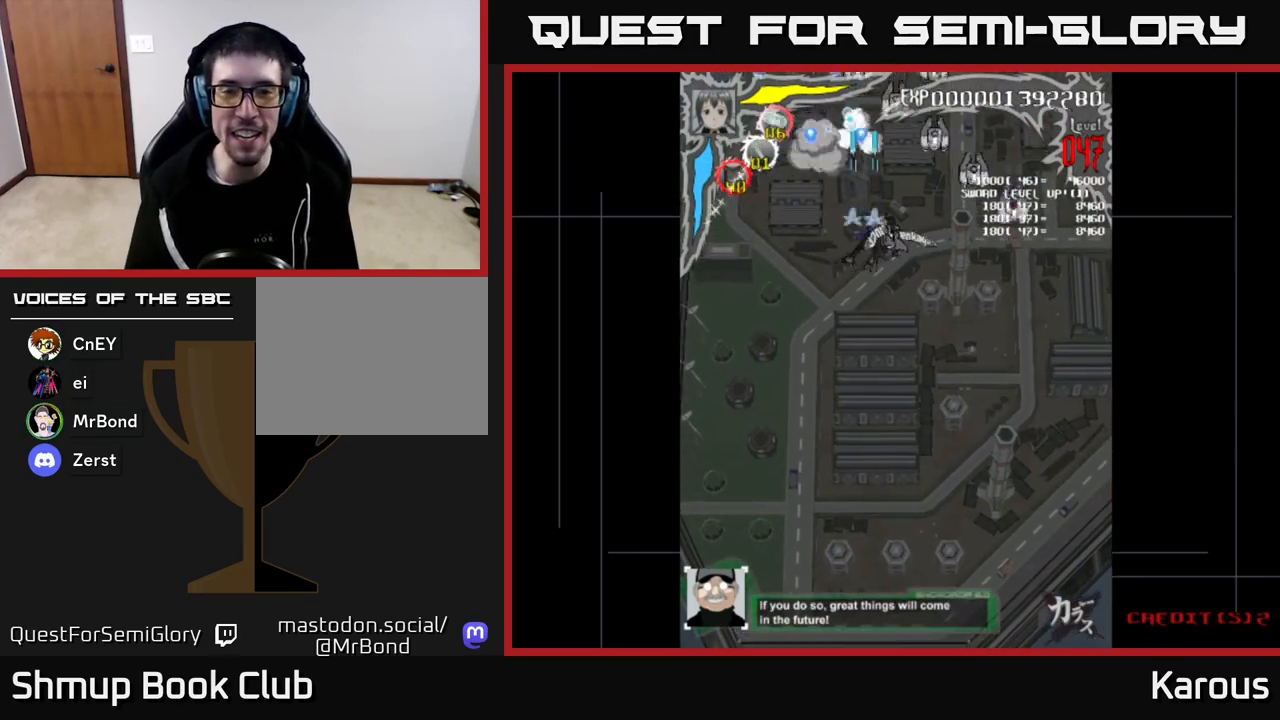
{"buttons": ["A", "DPAD_DOWN", "DPAD_RIGHT"], "left_stick": "center", "right_stick": "center", "events": [[150, "DPAD_DOWN", "down"], [167, "X", "up"]]}
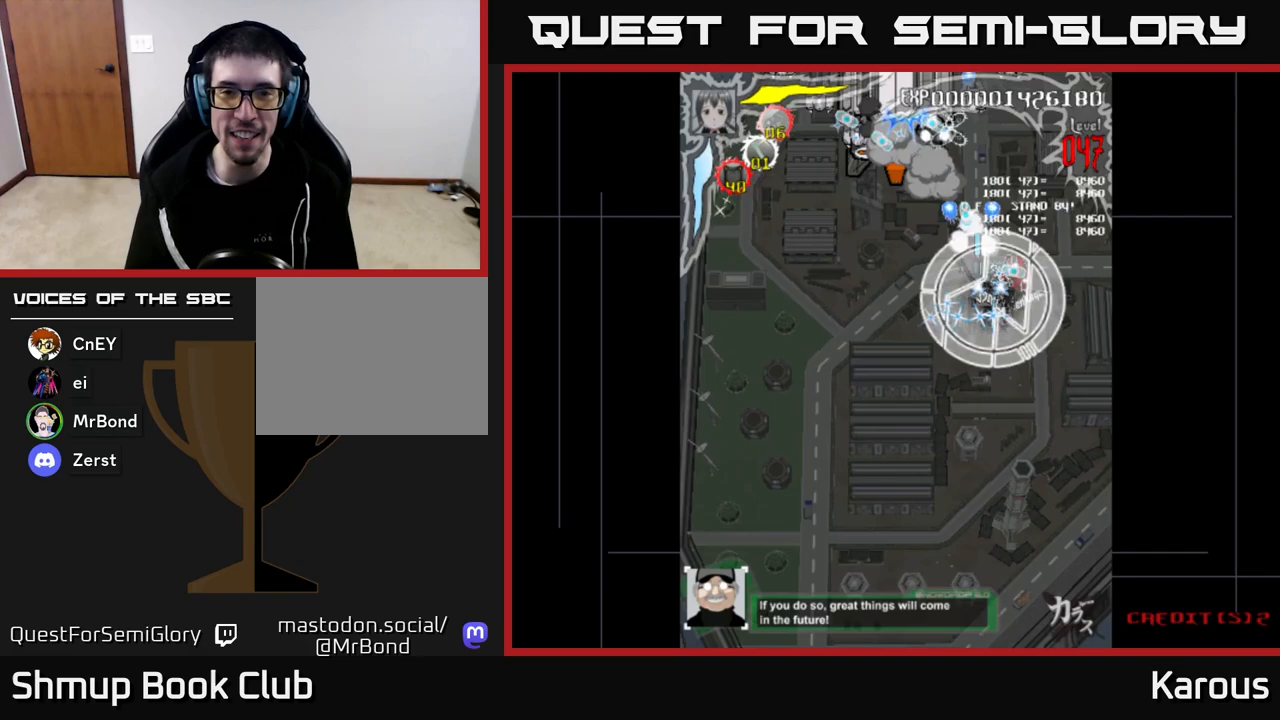
{"buttons": ["A", "DPAD_UP", "DPAD_LEFT"], "left_stick": "center", "right_stick": "center", "events": [[133, "DPAD_RIGHT", "up"], [150, "DPAD_DOWN", "up"], [200, "DPAD_UP", "down"], [217, "DPAD_LEFT", "down"]]}
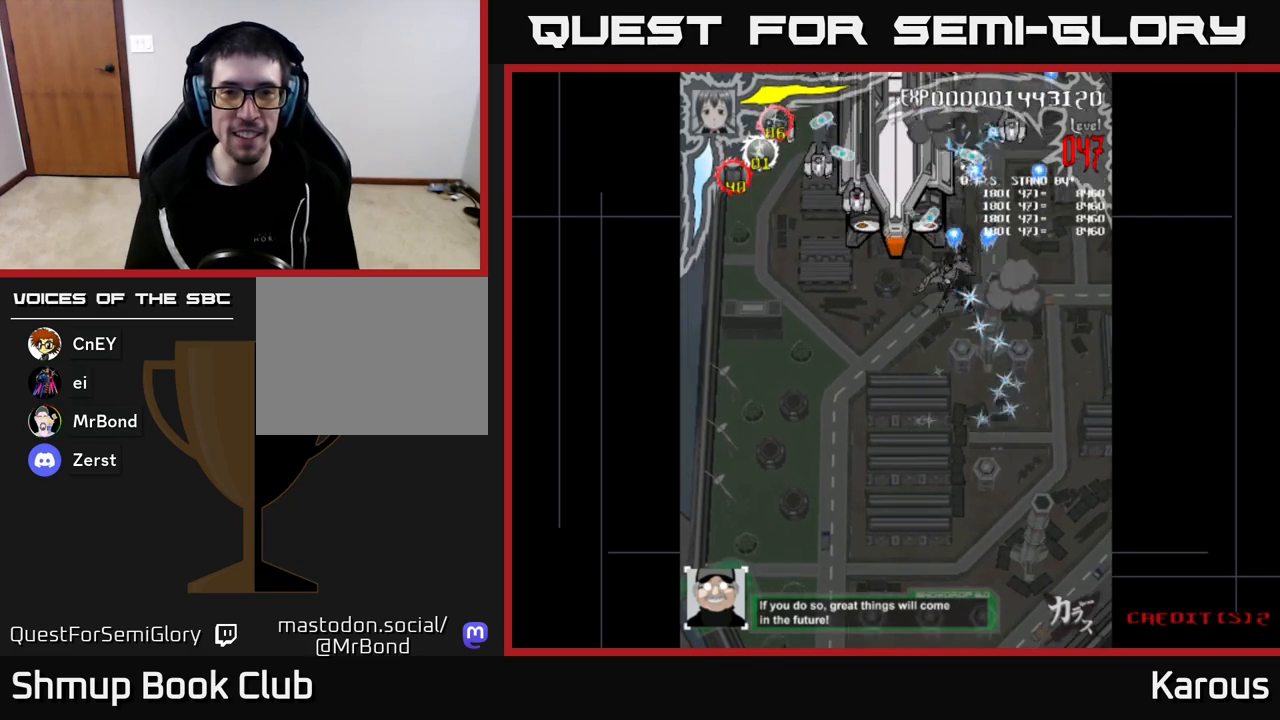
{"buttons": ["A", "DPAD_UP", "DPAD_LEFT"], "left_stick": "center", "right_stick": "center", "events": [[17, "DPAD_UP", "up"], [400, "DPAD_UP", "down"]]}
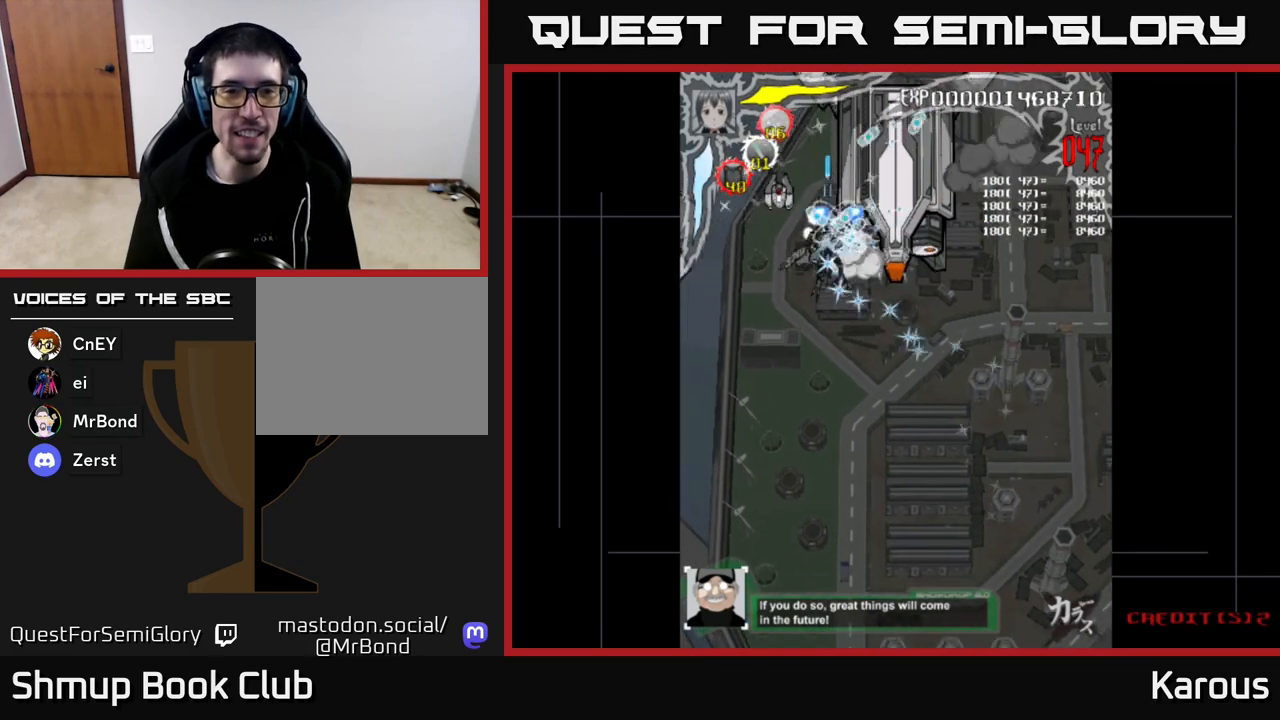
{"buttons": ["A", "DPAD_RIGHT"], "left_stick": "center", "right_stick": "center", "events": [[150, "DPAD_UP", "up"], [233, "DPAD_LEFT", "up"], [250, "DPAD_DOWN", "down"], [267, "DPAD_RIGHT", "down"], [500, "DPAD_DOWN", "up"]]}
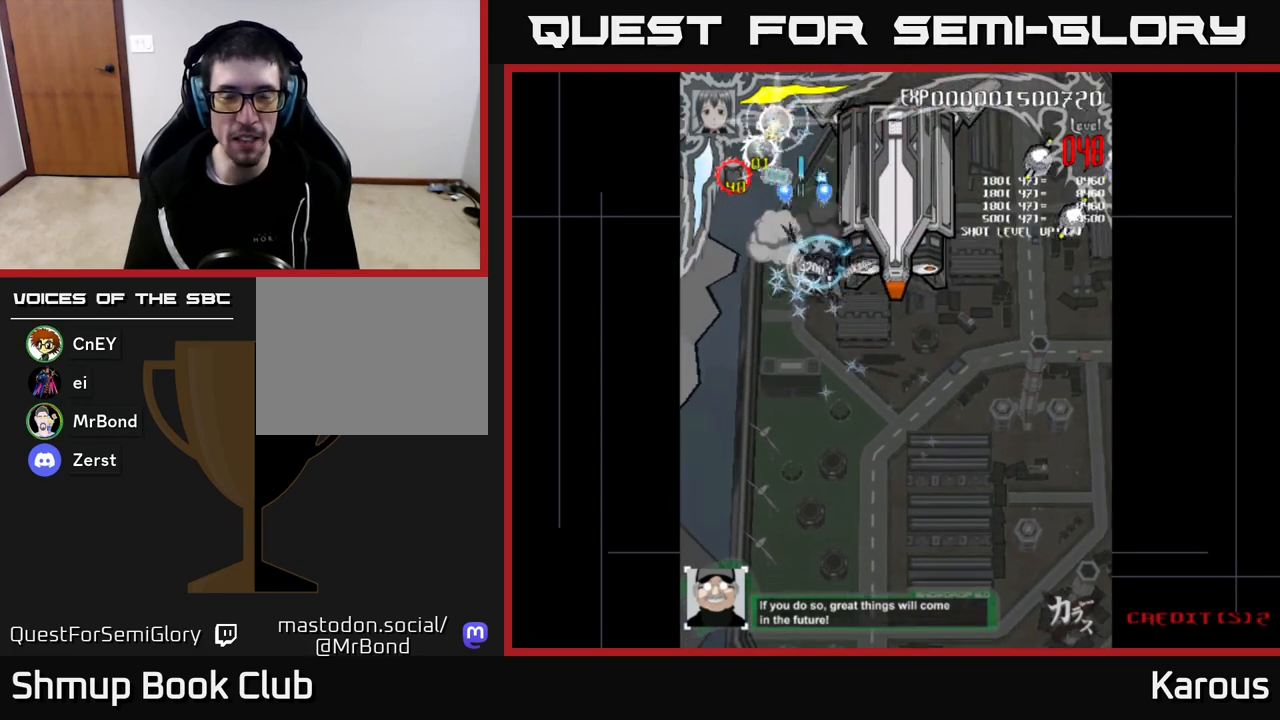
{"buttons": ["DPAD_RIGHT"], "left_stick": "center", "right_stick": "center", "events": [[333, "A", "up"], [350, "B", "down"], [500, "B", "up"]]}
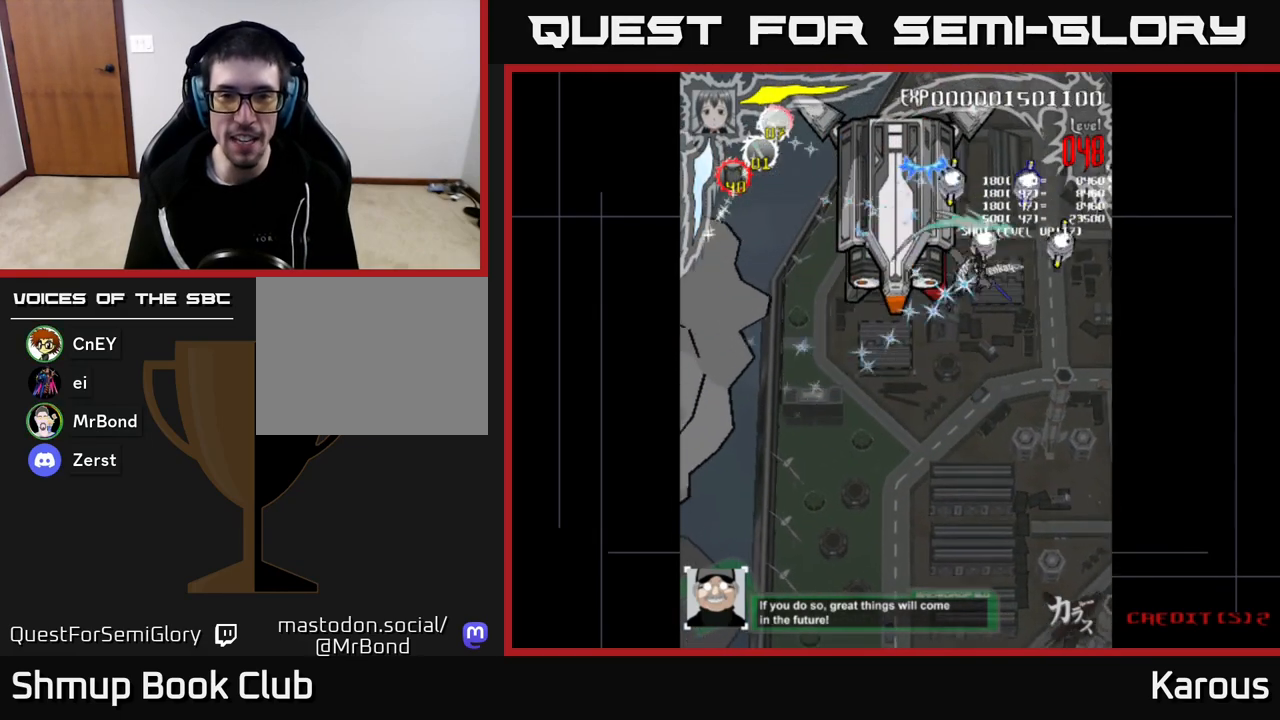
{"buttons": ["DPAD_LEFT"], "left_stick": "center", "right_stick": "center", "events": [[233, "DPAD_DOWN", "down"], [283, "DPAD_RIGHT", "up"], [317, "DPAD_DOWN", "up"], [350, "DPAD_LEFT", "down"]]}
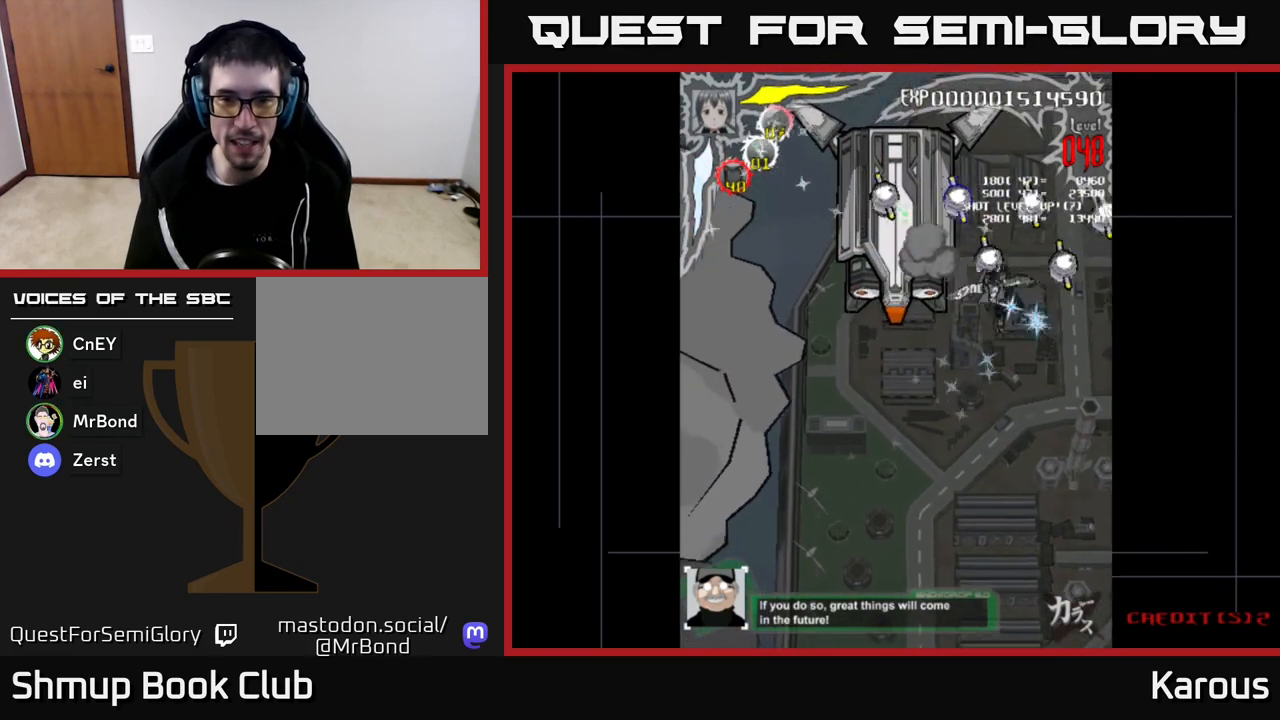
{"buttons": ["DPAD_LEFT"], "left_stick": "center", "right_stick": "center", "events": [[17, "DPAD_UP", "down"], [333, "DPAD_UP", "up"]]}
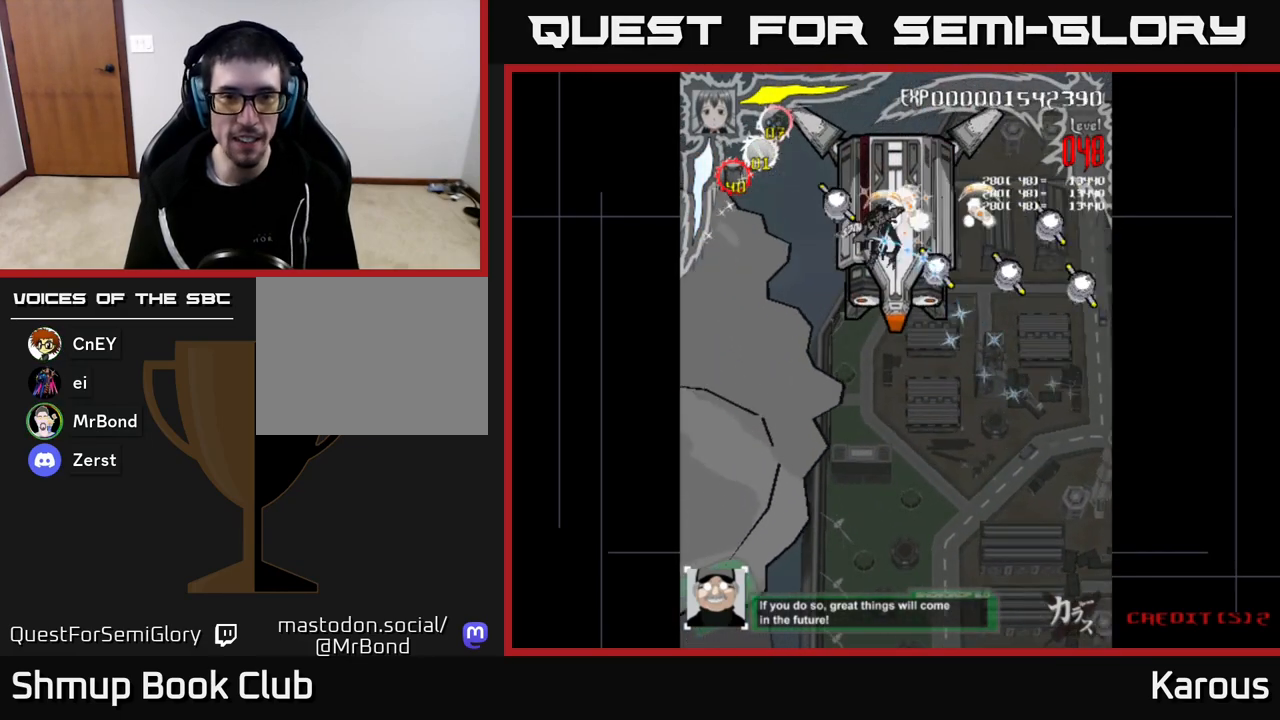
{"buttons": ["DPAD_RIGHT"], "left_stick": "center", "right_stick": "center", "events": [[283, "DPAD_LEFT", "up"], [317, "DPAD_RIGHT", "down"]]}
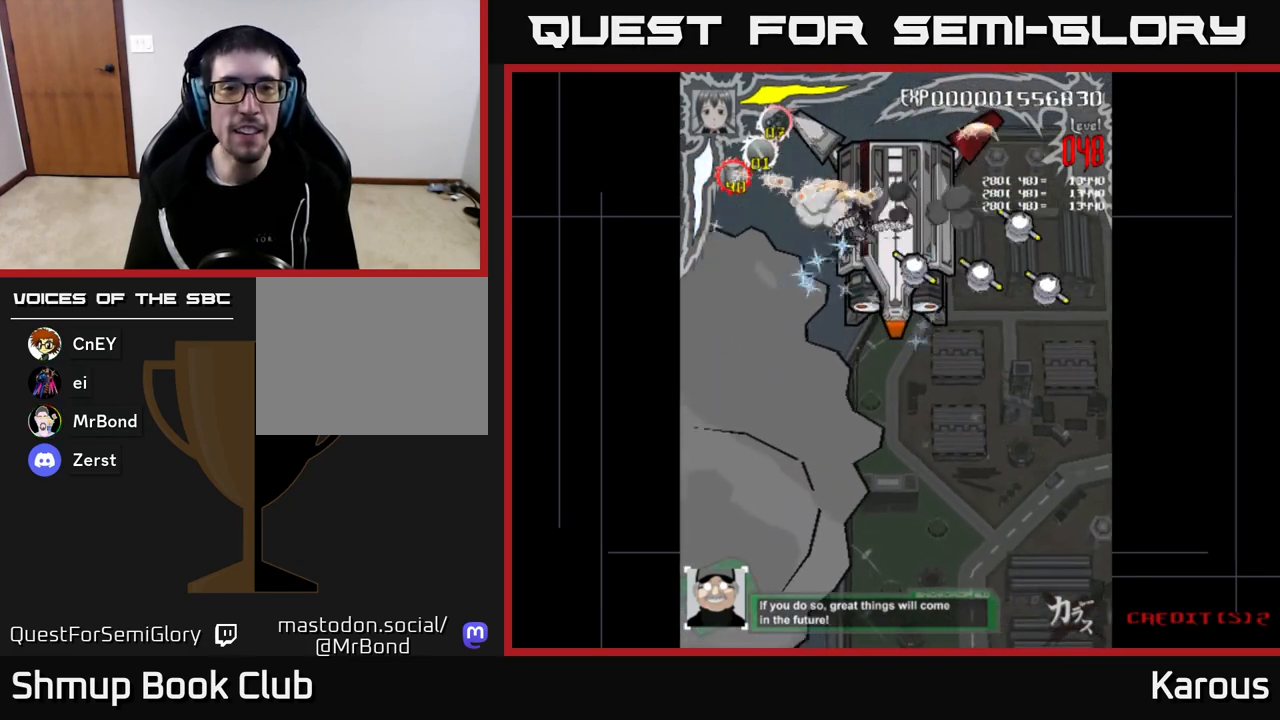
{"buttons": ["DPAD_RIGHT"], "left_stick": "center", "right_stick": "center", "events": [[50, "DPAD_DOWN", "down"], [167, "DPAD_DOWN", "up"]]}
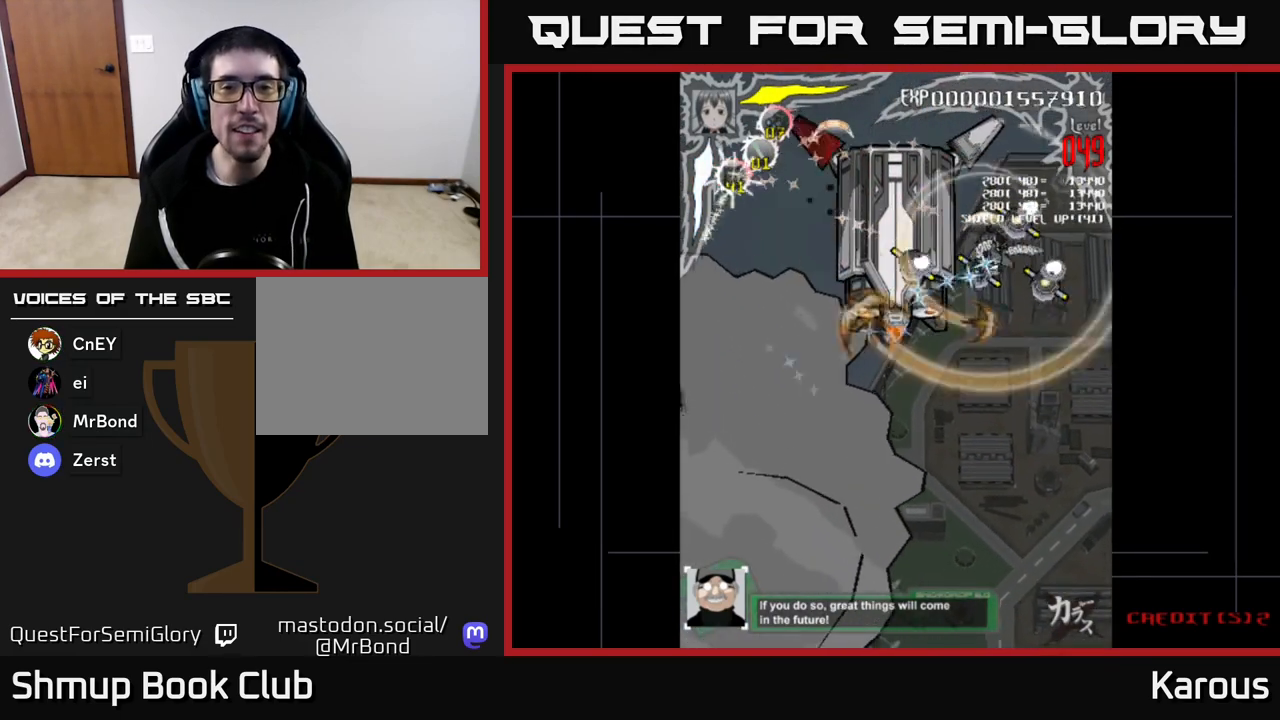
{"buttons": ["DPAD_LEFT"], "left_stick": "center", "right_stick": "center", "events": [[183, "DPAD_DOWN", "down"], [217, "DPAD_RIGHT", "up"], [467, "DPAD_DOWN", "up"], [483, "DPAD_LEFT", "down"]]}
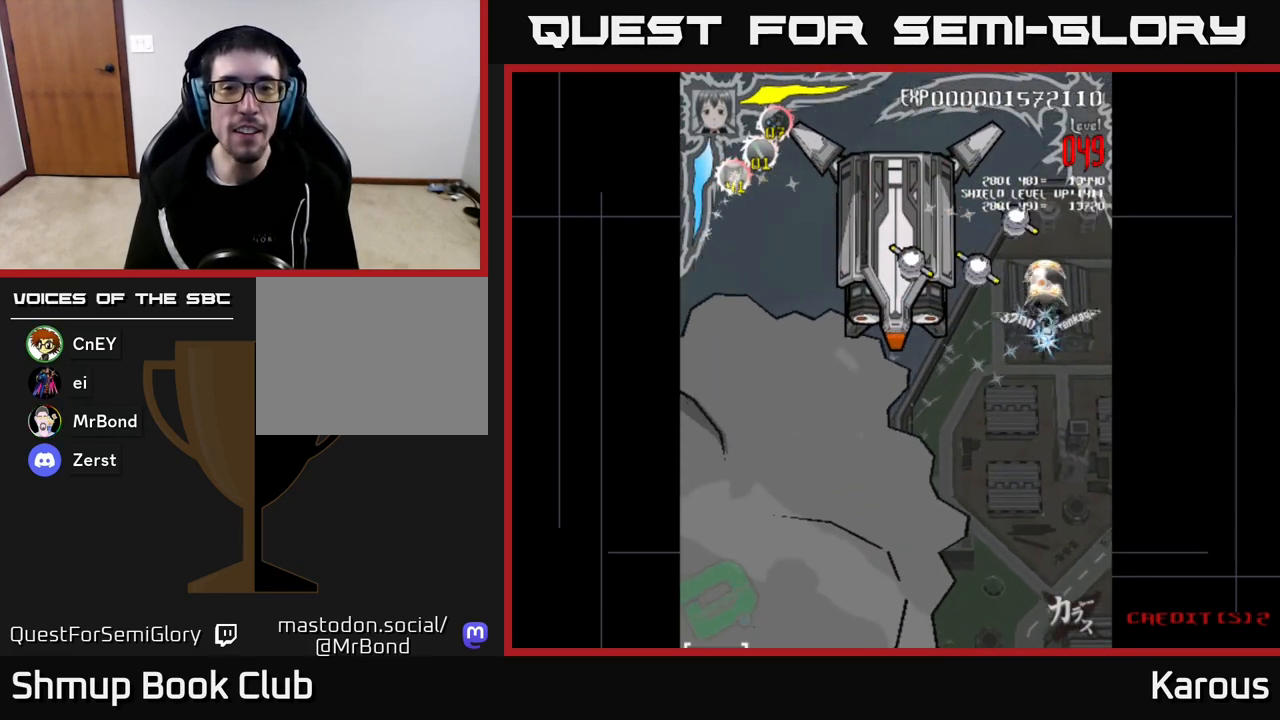
{"buttons": ["DPAD_UP"], "left_stick": "center", "right_stick": "center", "events": [[83, "DPAD_UP", "down"], [250, "DPAD_LEFT", "up"], [333, "DPAD_RIGHT", "down"], [500, "DPAD_RIGHT", "up"]]}
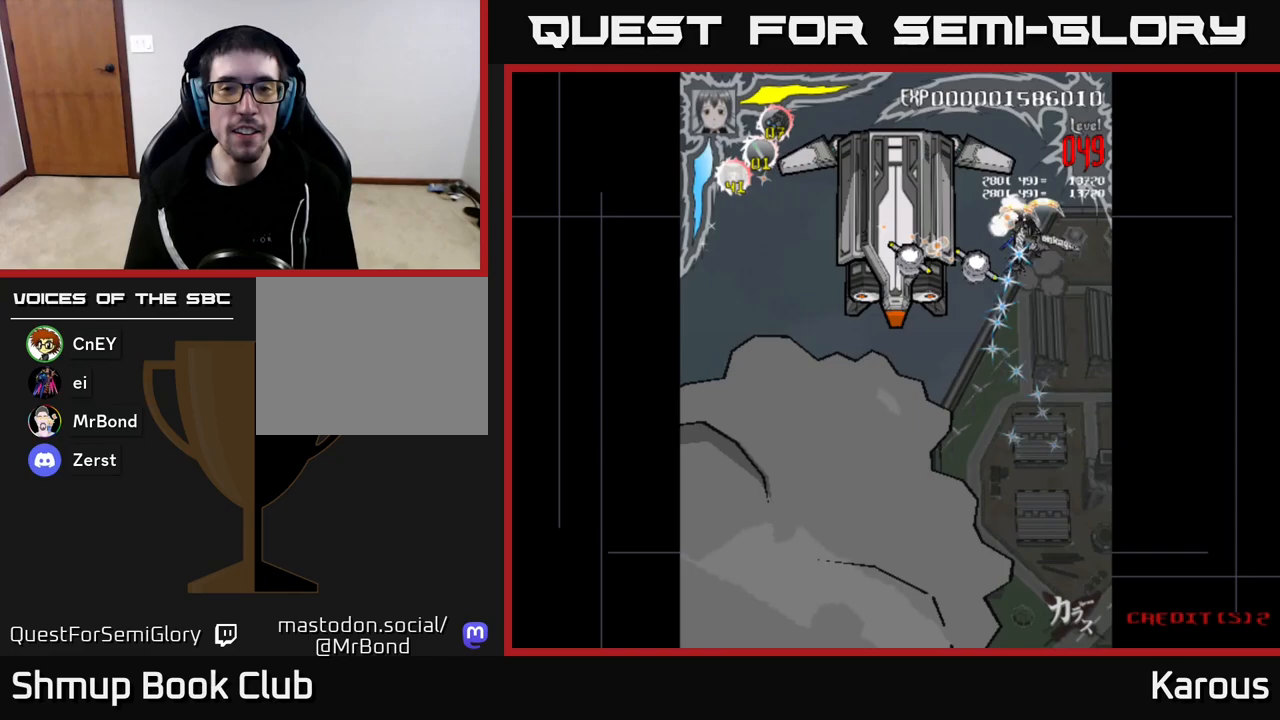
{"buttons": ["DPAD_UP", "DPAD_LEFT"], "left_stick": "center", "right_stick": "center", "events": [[33, "DPAD_UP", "up"], [83, "DPAD_DOWN", "down"], [83, "DPAD_LEFT", "down"], [150, "DPAD_LEFT", "up"], [367, "DPAD_LEFT", "down"], [433, "DPAD_DOWN", "up"], [483, "DPAD_UP", "down"]]}
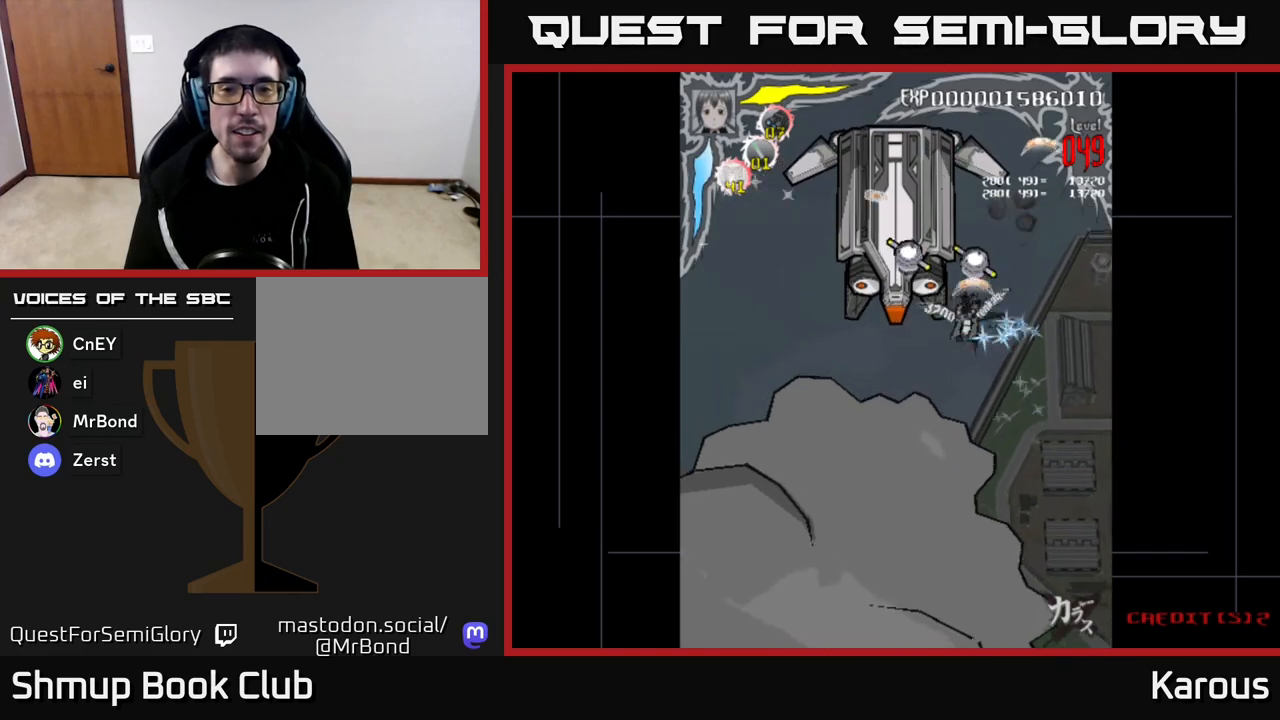
{"buttons": ["DPAD_RIGHT"], "left_stick": "center", "right_stick": "center", "events": [[67, "DPAD_LEFT", "up"], [183, "DPAD_LEFT", "down"], [267, "DPAD_UP", "up"], [417, "DPAD_LEFT", "up"], [450, "DPAD_RIGHT", "down"]]}
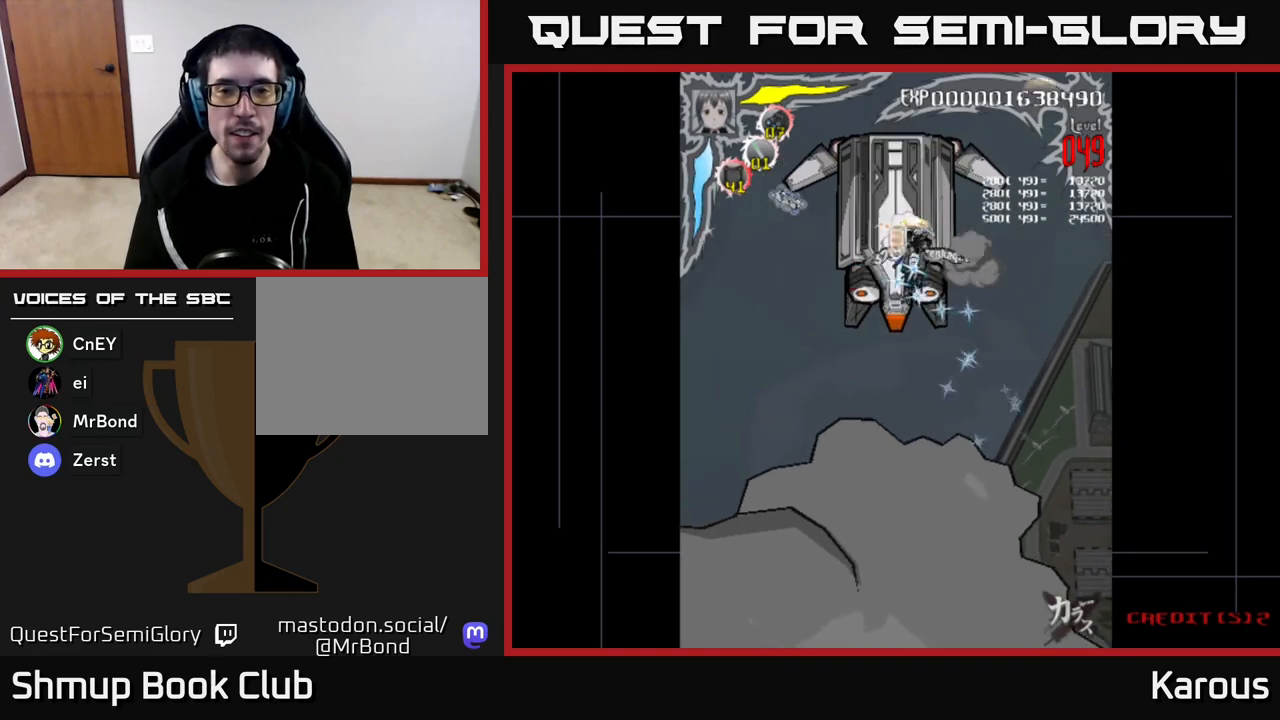
{"buttons": [], "left_stick": "center", "right_stick": "center", "events": [[50, "DPAD_DOWN", "down"], [67, "DPAD_RIGHT", "up"], [117, "DPAD_DOWN", "up"], [117, "DPAD_LEFT", "down"], [267, "DPAD_LEFT", "up"]]}
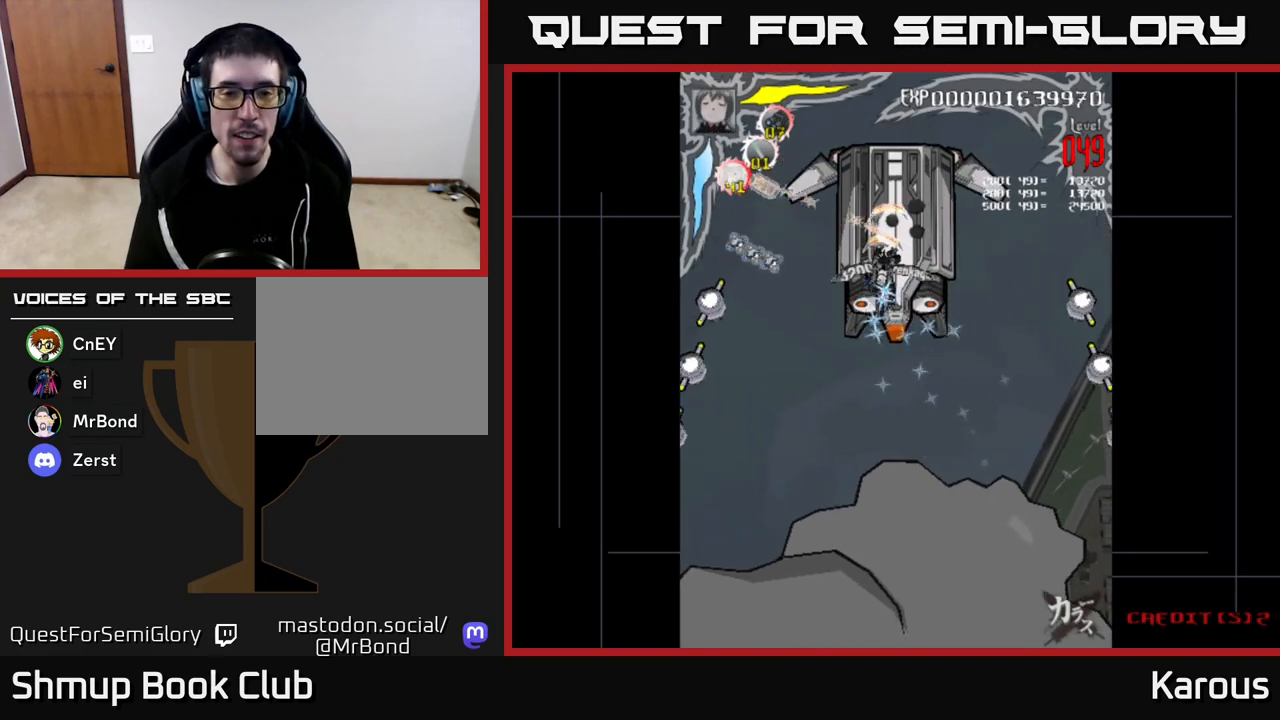
{"buttons": [], "left_stick": "center", "right_stick": "center", "events": []}
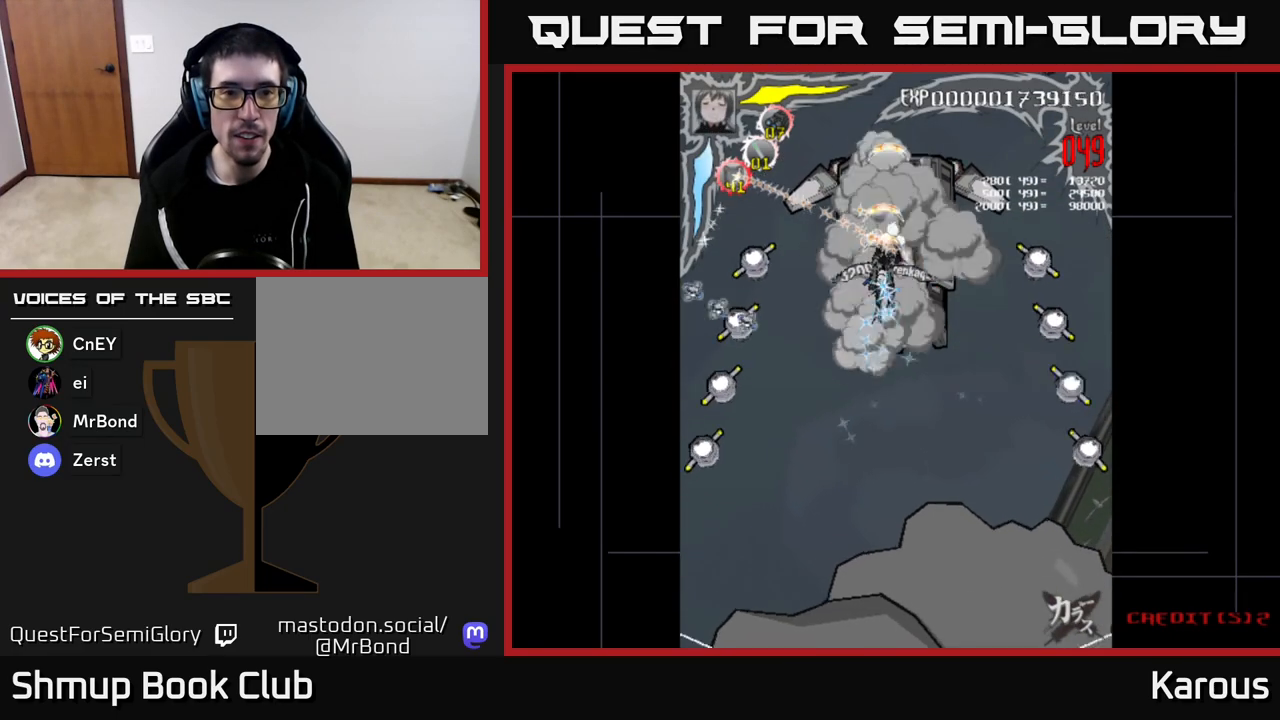
{"buttons": ["DPAD_UP"], "left_stick": "center", "right_stick": "center", "events": [[33, "DPAD_LEFT", "down"], [150, "X", "down"], [267, "X", "up"], [383, "DPAD_UP", "down"], [417, "DPAD_LEFT", "up"]]}
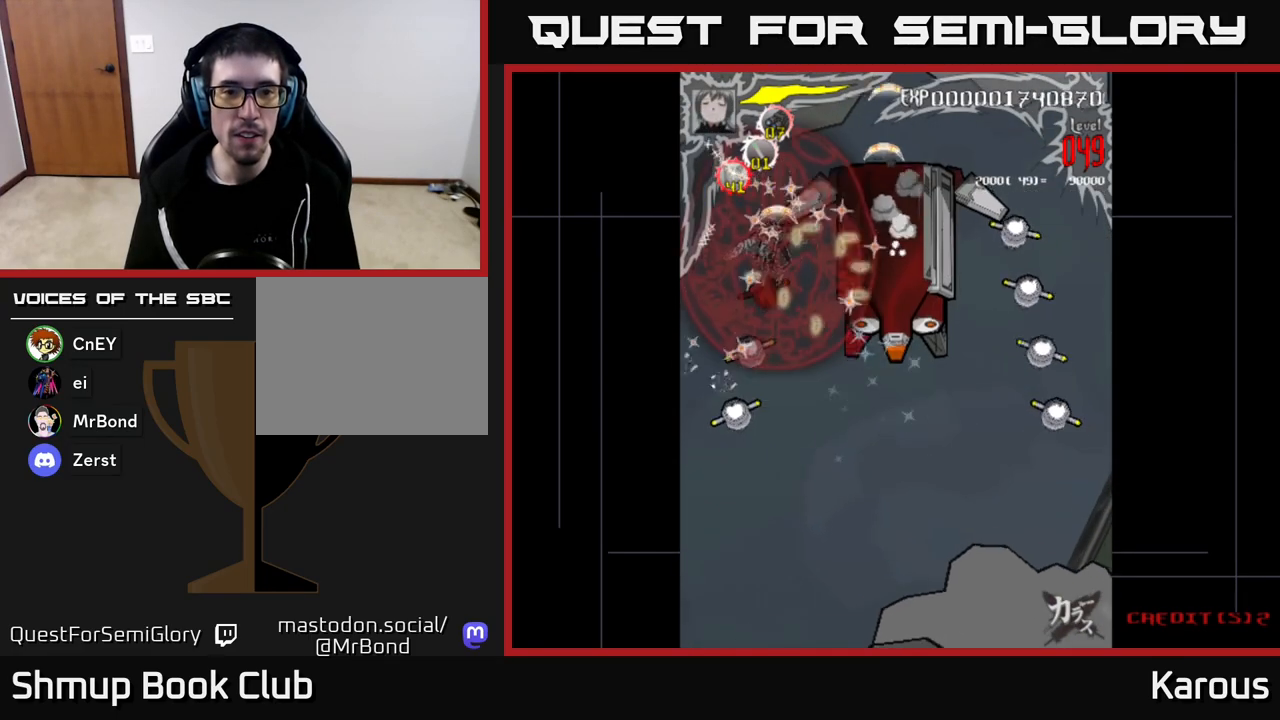
{"buttons": ["DPAD_DOWN"], "left_stick": "center", "right_stick": "center", "events": [[17, "DPAD_UP", "up"], [83, "DPAD_DOWN", "down"], [100, "DPAD_LEFT", "down"], [150, "DPAD_LEFT", "up"]]}
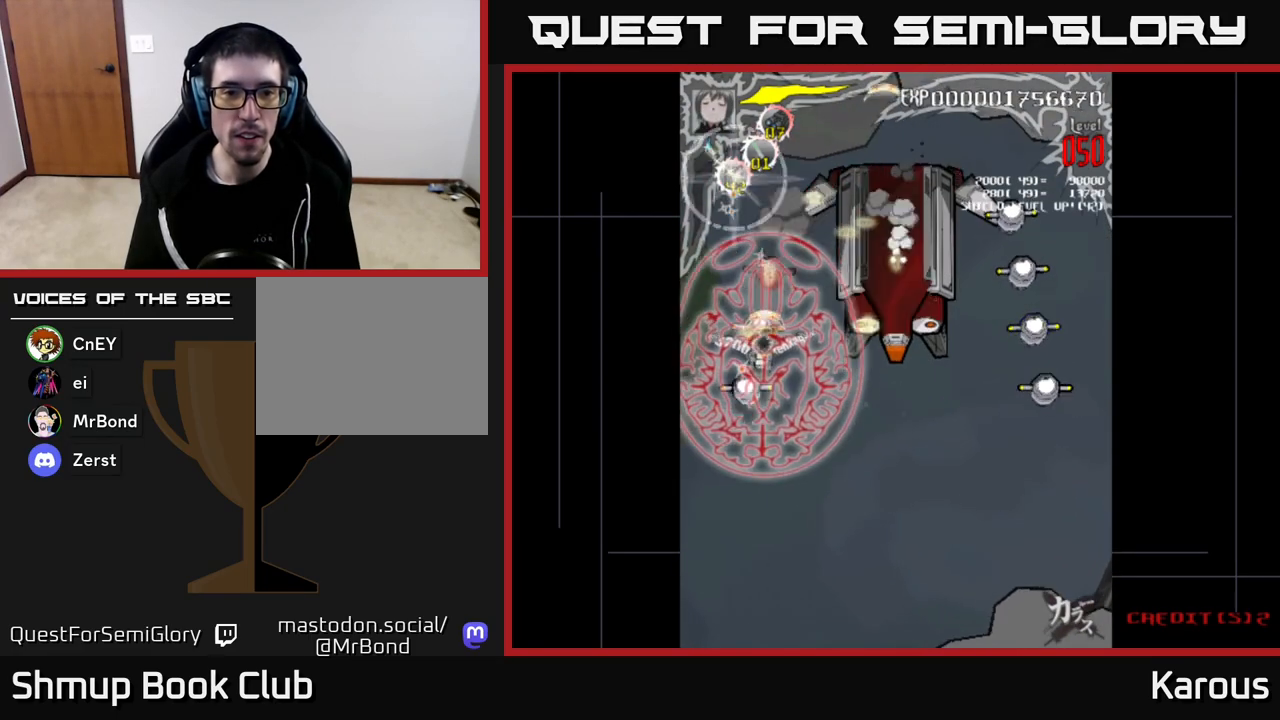
{"buttons": ["DPAD_UP"], "left_stick": "center", "right_stick": "center", "events": [[283, "DPAD_DOWN", "up"], [300, "DPAD_UP", "down"]]}
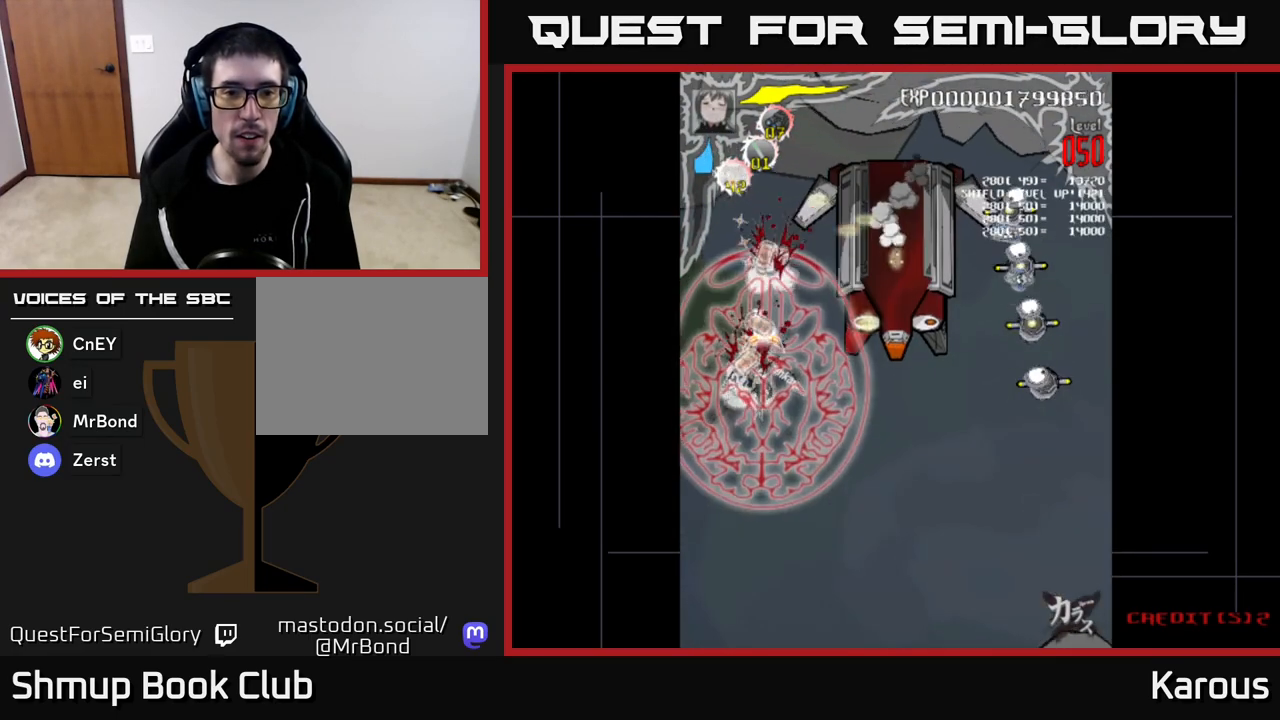
{"buttons": ["DPAD_RIGHT"], "left_stick": "center", "right_stick": "center", "events": [[183, "DPAD_RIGHT", "down"], [317, "DPAD_UP", "up"]]}
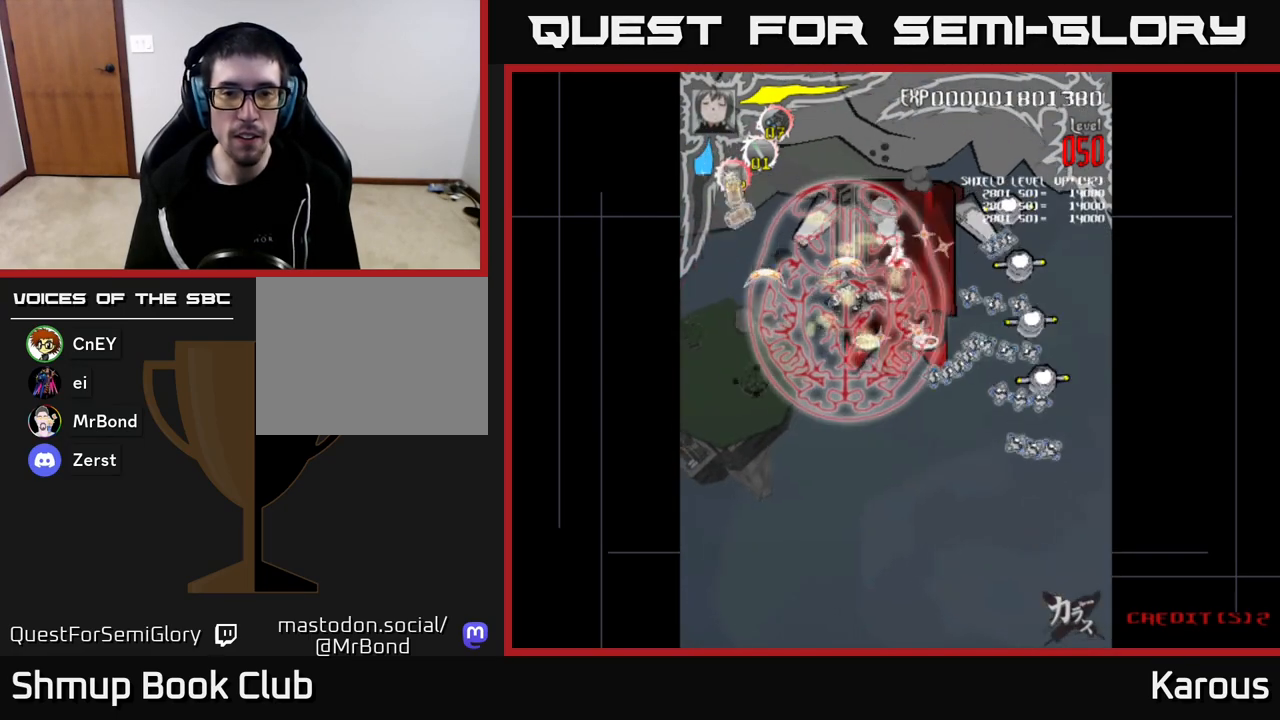
{"buttons": ["DPAD_UP", "DPAD_RIGHT"], "left_stick": "center", "right_stick": "center", "events": [[383, "DPAD_UP", "down"]]}
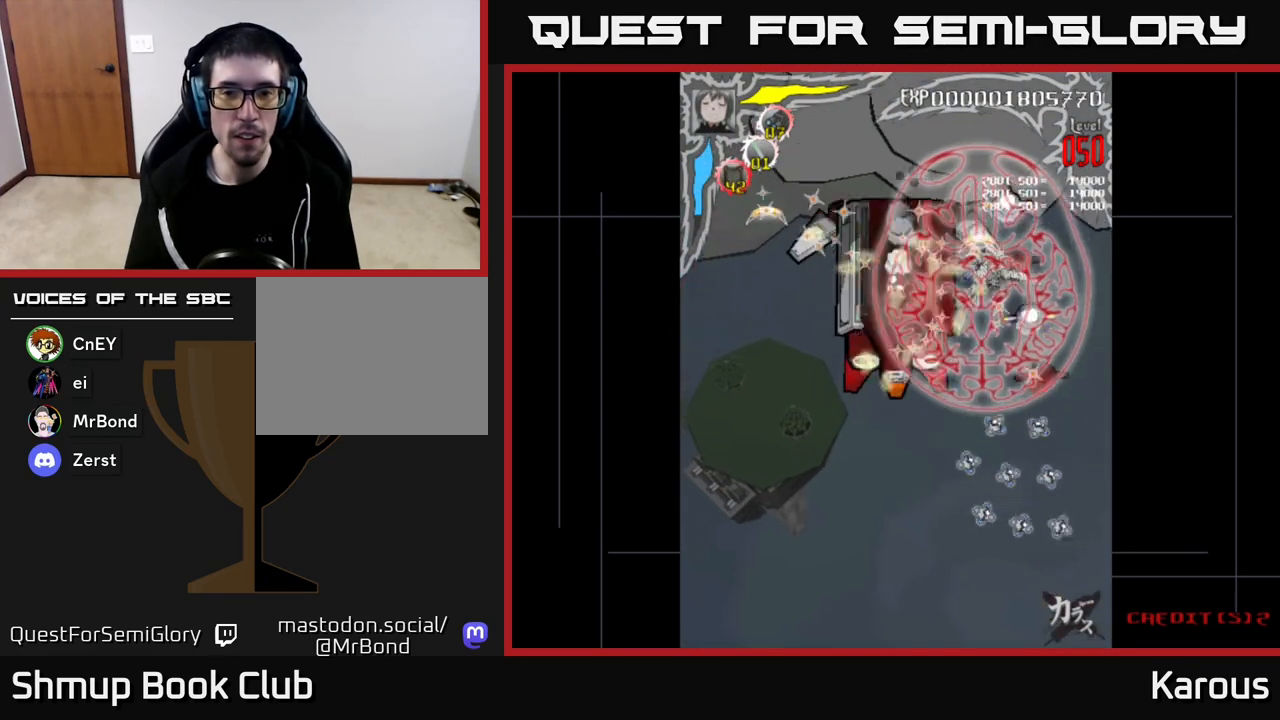
{"buttons": ["DPAD_DOWN"], "left_stick": "center", "right_stick": "center", "events": [[83, "DPAD_UP", "up"], [183, "DPAD_DOWN", "down"], [183, "DPAD_RIGHT", "up"]]}
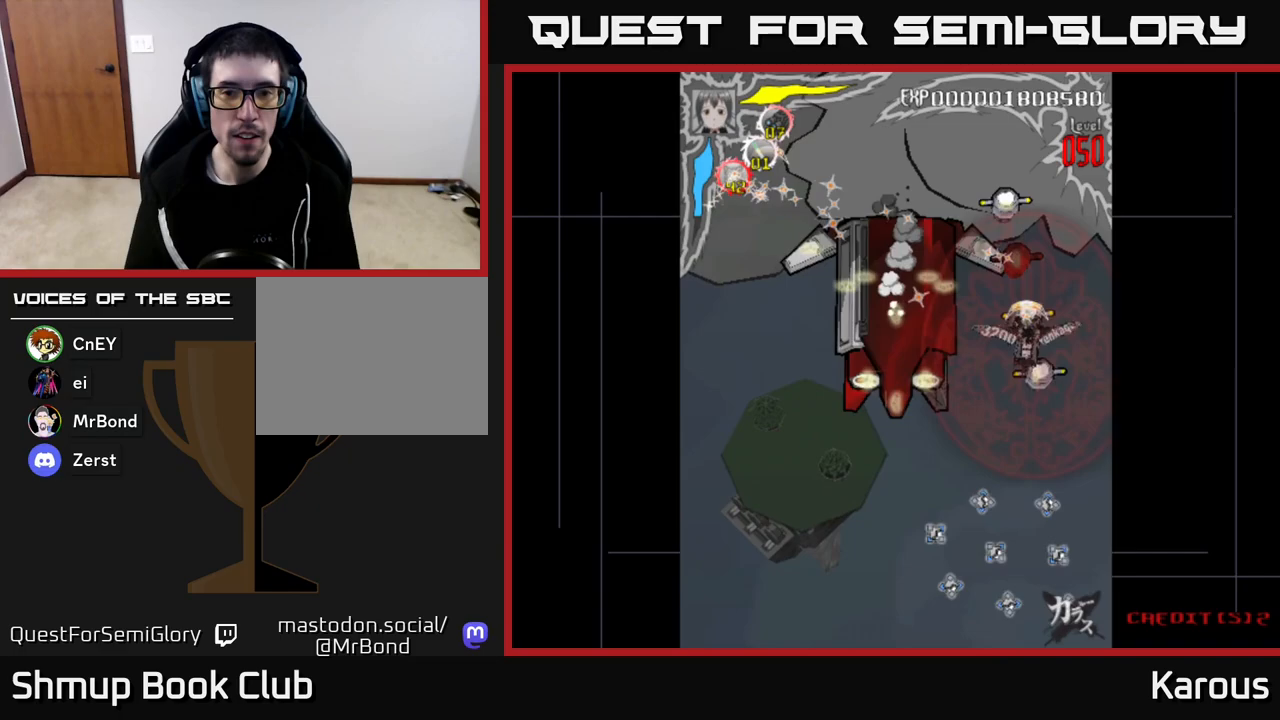
{"buttons": ["DPAD_UP", "DPAD_LEFT"], "left_stick": "center", "right_stick": "center", "events": [[133, "A", "down"], [350, "DPAD_DOWN", "up"], [383, "DPAD_LEFT", "down"], [383, "DPAD_UP", "down"], [500, "A", "up"]]}
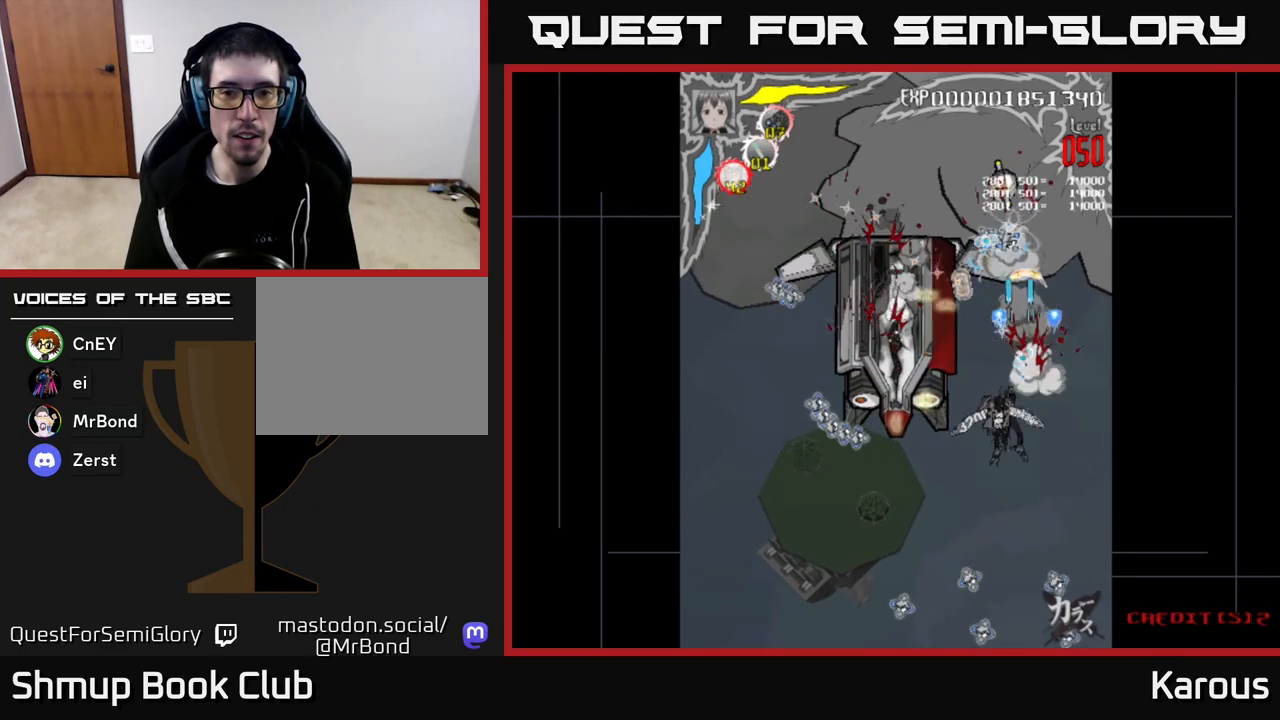
{"buttons": ["DPAD_RIGHT"], "left_stick": "center", "right_stick": "center", "events": [[133, "DPAD_UP", "up"], [433, "DPAD_LEFT", "up"], [467, "DPAD_RIGHT", "down"]]}
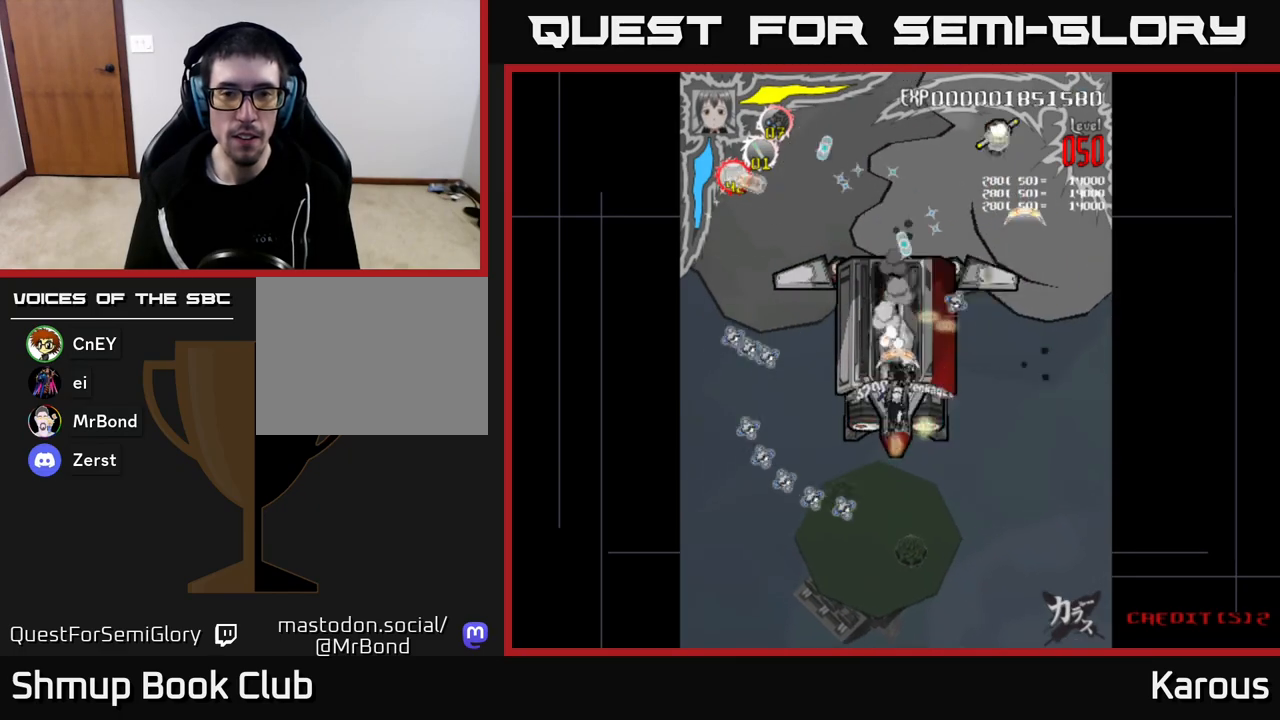
{"buttons": ["DPAD_LEFT"], "left_stick": "center", "right_stick": "center", "events": [[133, "DPAD_UP", "down"], [367, "DPAD_RIGHT", "up"], [467, "DPAD_LEFT", "down"], [483, "DPAD_UP", "up"]]}
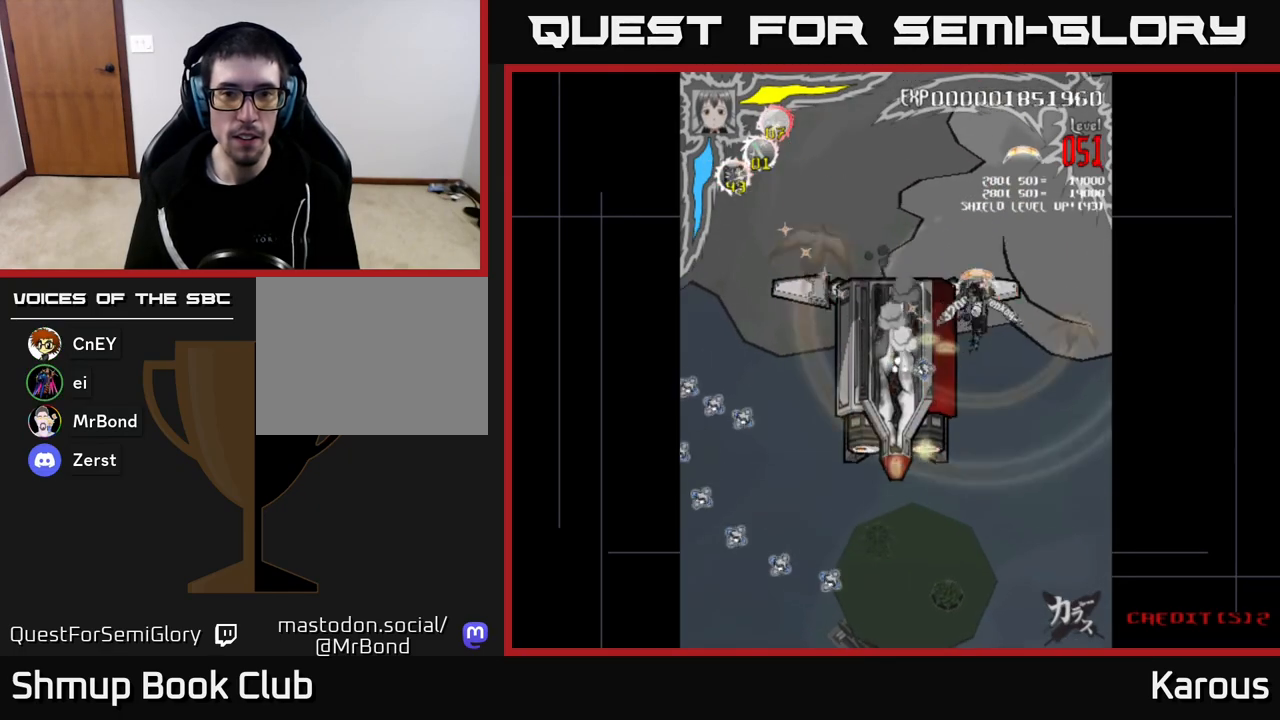
{"buttons": ["DPAD_DOWN"], "left_stick": "center", "right_stick": "center", "events": [[100, "DPAD_DOWN", "down"], [317, "DPAD_LEFT", "up"]]}
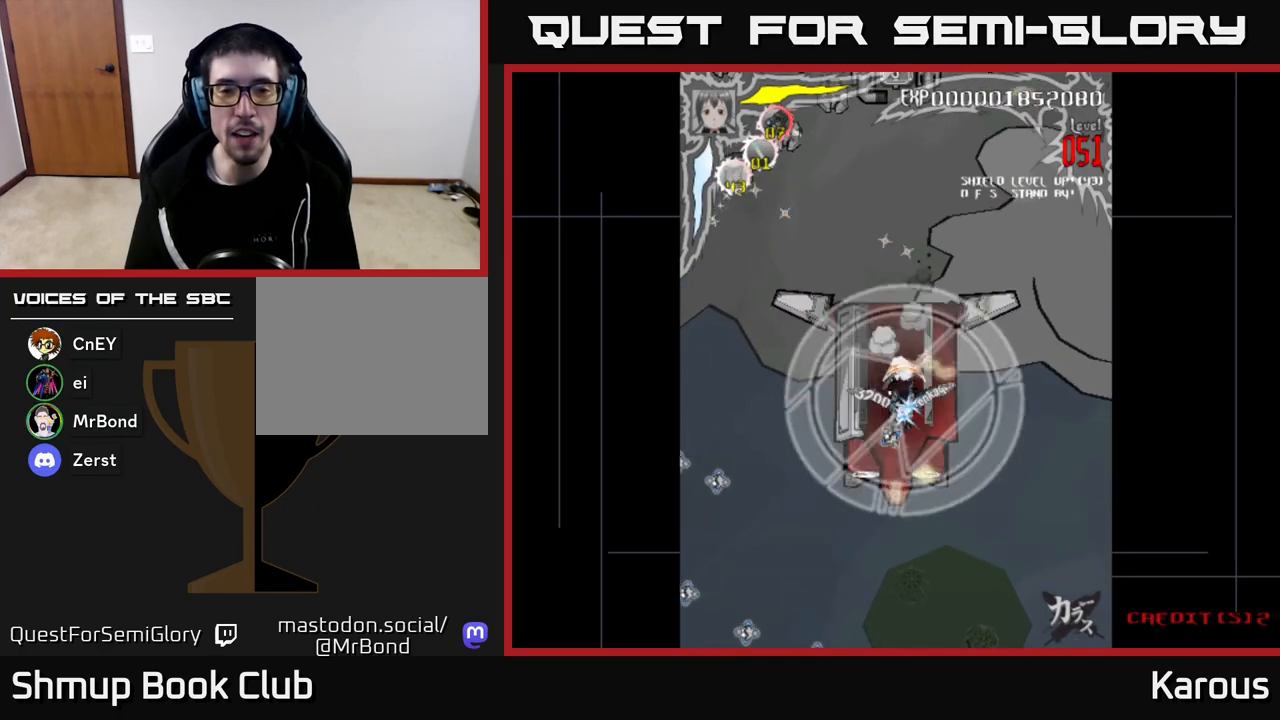
{"buttons": ["A", "DPAD_LEFT"], "left_stick": "center", "right_stick": "center", "events": [[83, "A", "down"], [250, "DPAD_DOWN", "up"], [367, "DPAD_UP", "down"], [467, "DPAD_LEFT", "down"], [500, "DPAD_UP", "up"]]}
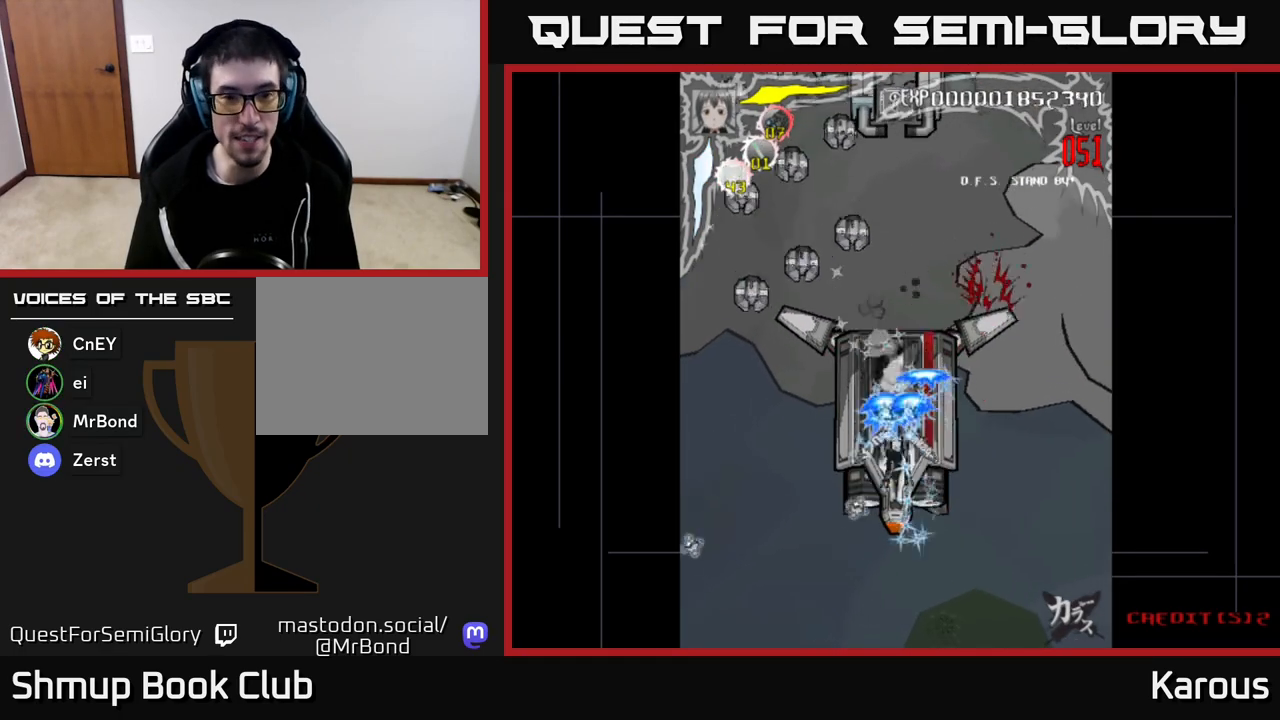
{"buttons": ["A", "DPAD_LEFT"], "left_stick": "center", "right_stick": "center", "events": [[167, "DPAD_UP", "down"], [400, "DPAD_UP", "up"]]}
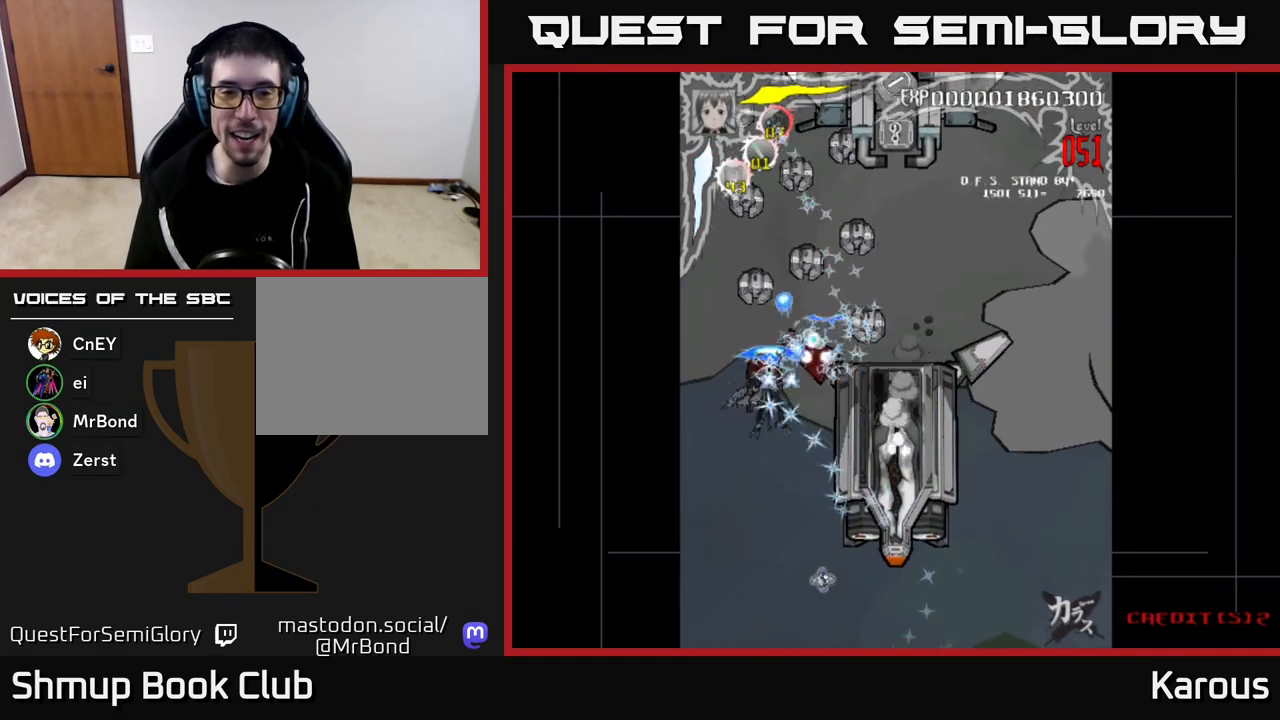
{"buttons": ["DPAD_RIGHT"], "left_stick": "center", "right_stick": "center", "events": [[17, "X", "down"], [50, "A", "up"], [83, "DPAD_LEFT", "up"], [117, "DPAD_RIGHT", "down"], [150, "X", "up"], [233, "X", "down"], [400, "X", "up"]]}
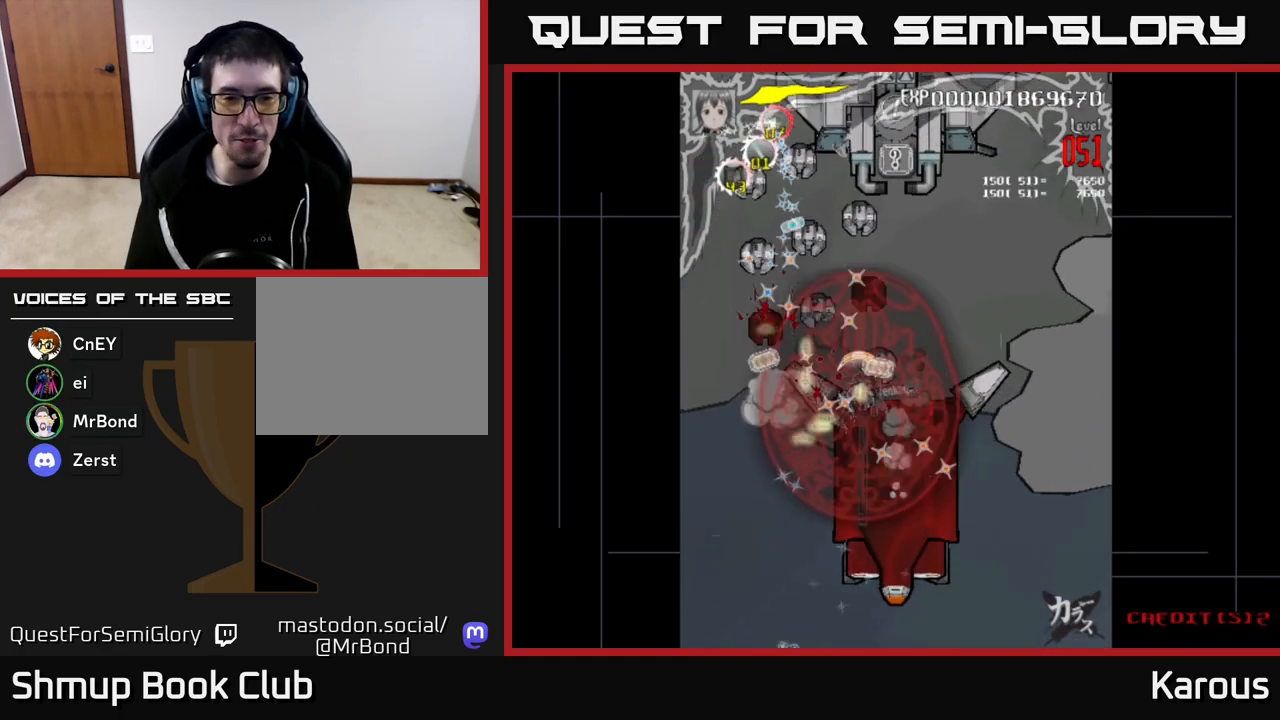
{"buttons": ["DPAD_LEFT"], "left_stick": "center", "right_stick": "center", "events": [[167, "DPAD_RIGHT", "up"], [167, "DPAD_UP", "down"], [300, "DPAD_LEFT", "down"], [467, "DPAD_UP", "up"]]}